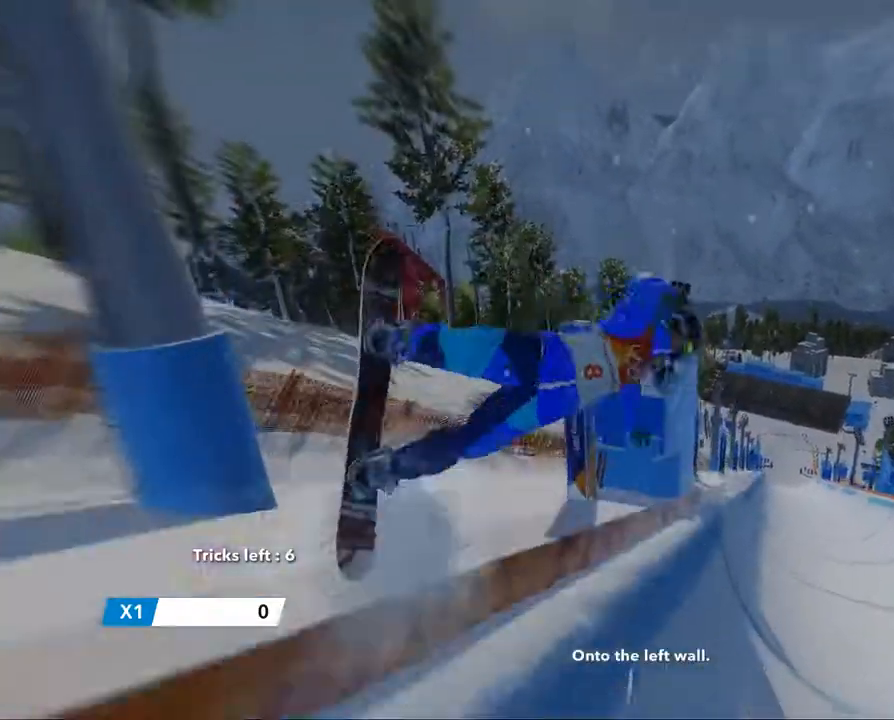
Gameplay with a controller (Xbox layout); each line is a JSON object with the inputs held at the frame after it. "events" lists button and stick changes between this image and that frame as [ms after this image, input, new state], when the widget could be followed in between.
{"buttons": ["R2"], "left_stick": "down-left", "right_stick": "up-left", "events": []}
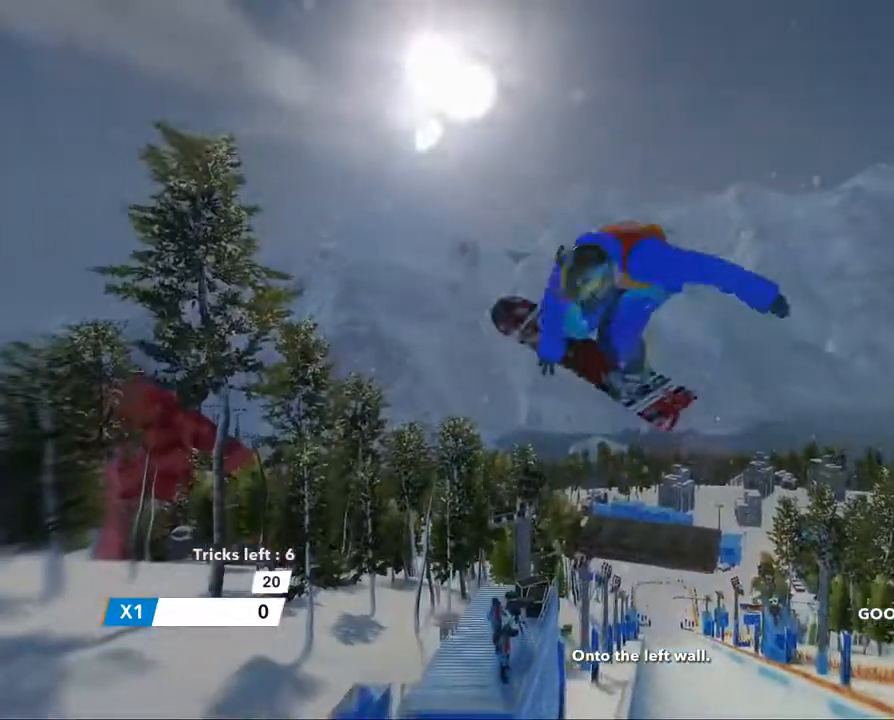
{"buttons": ["R2"], "left_stick": "down-left", "right_stick": "up-left", "events": []}
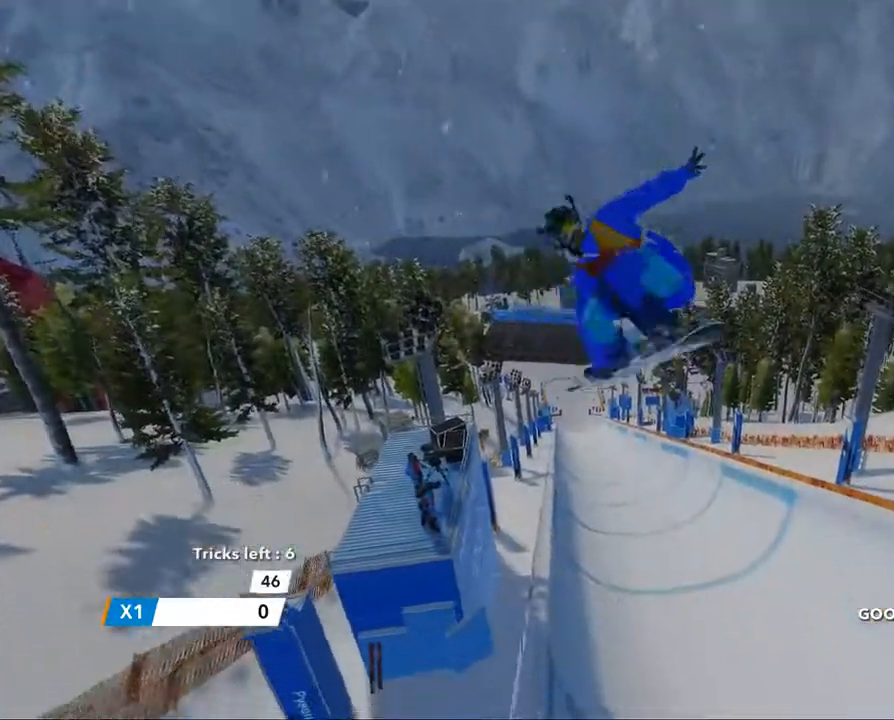
{"buttons": ["R2"], "left_stick": "down-left", "right_stick": "up-left", "events": []}
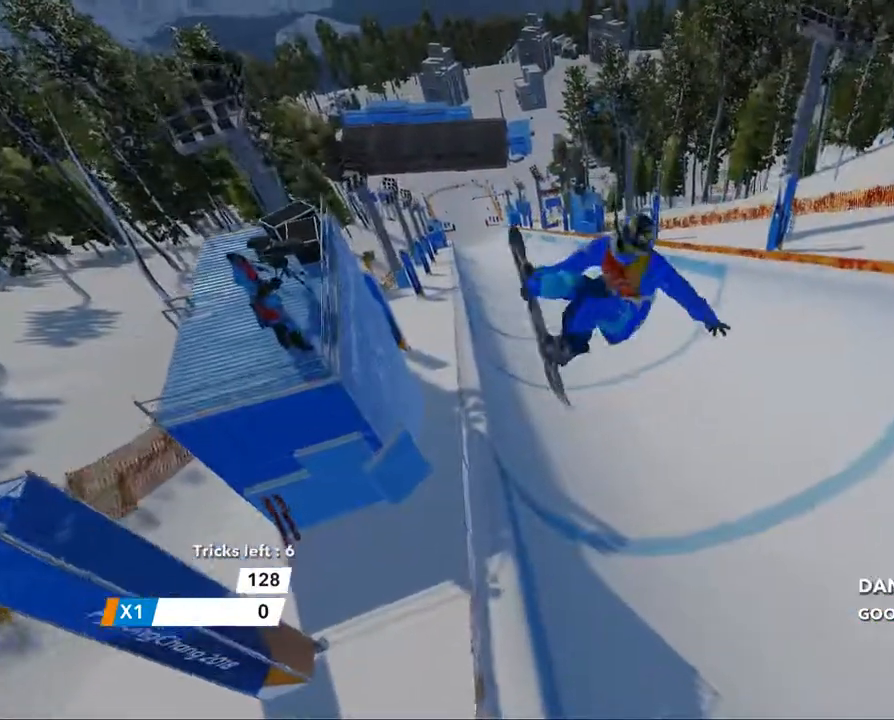
{"buttons": [], "left_stick": "center", "right_stick": "center", "events": [[167, "R2", "up"], [200, "left_stick", "center"], [217, "right_stick", "center"]]}
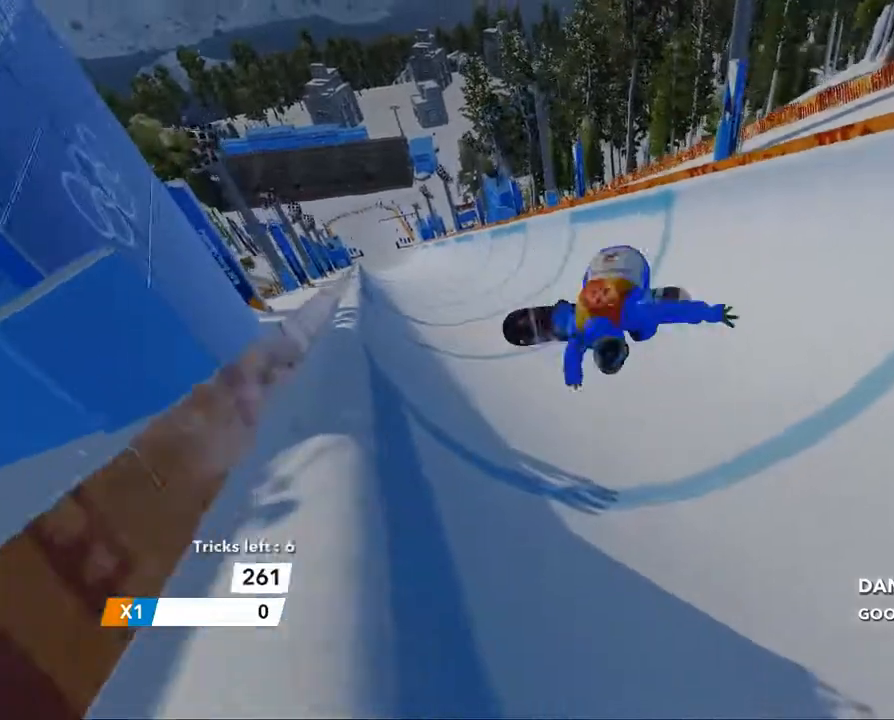
{"buttons": ["R2"], "left_stick": "center", "right_stick": "center", "events": [[450, "R2", "down"]]}
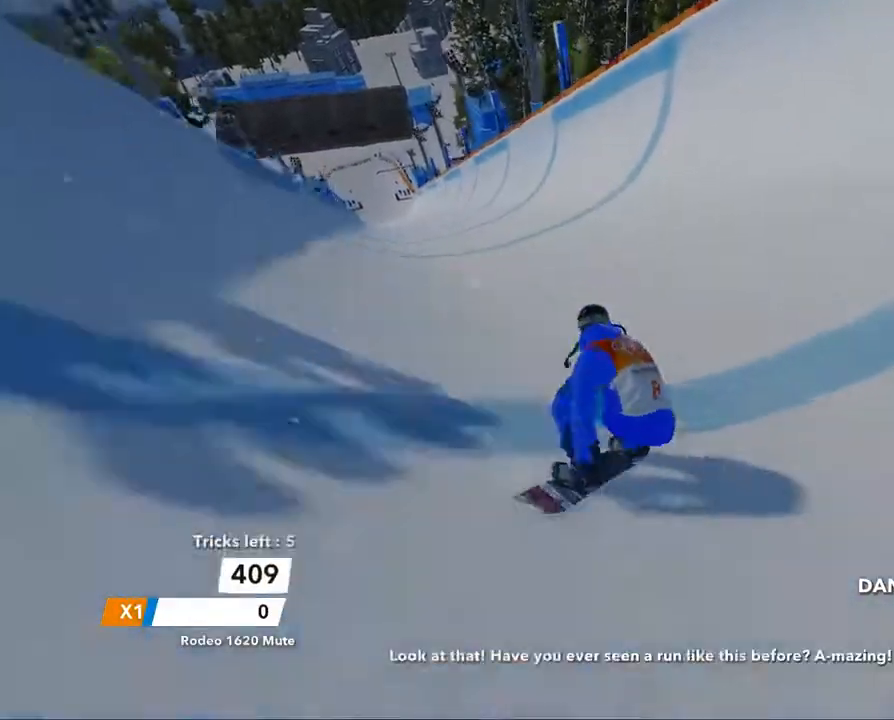
{"buttons": ["R2"], "left_stick": "center", "right_stick": "center", "events": [[367, "left_stick", "right"], [468, "left_stick", "center"]]}
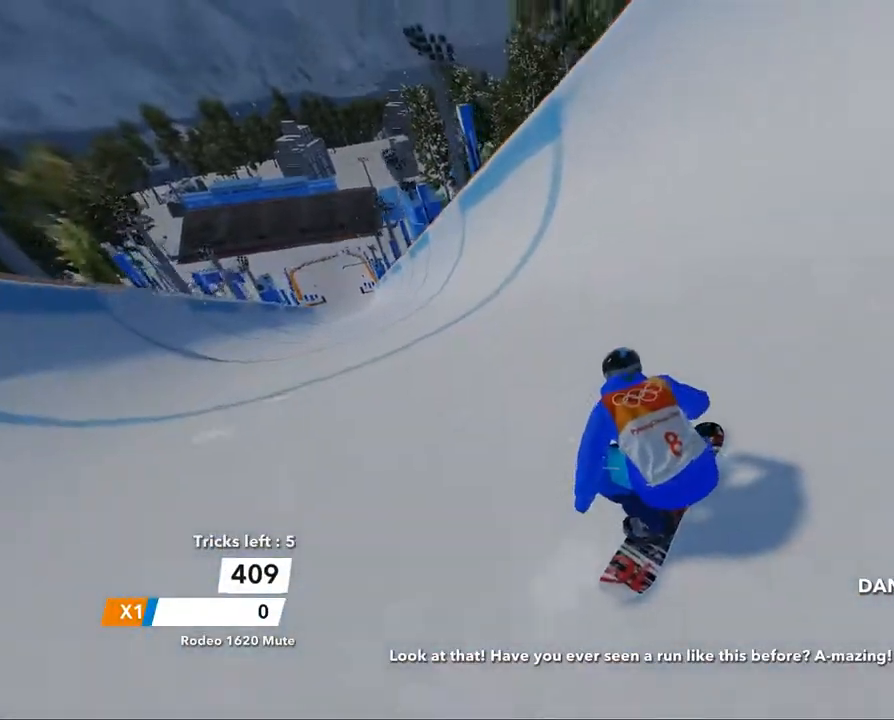
{"buttons": [], "left_stick": "right", "right_stick": "center", "events": [[467, "R2", "up"], [484, "left_stick", "right"]]}
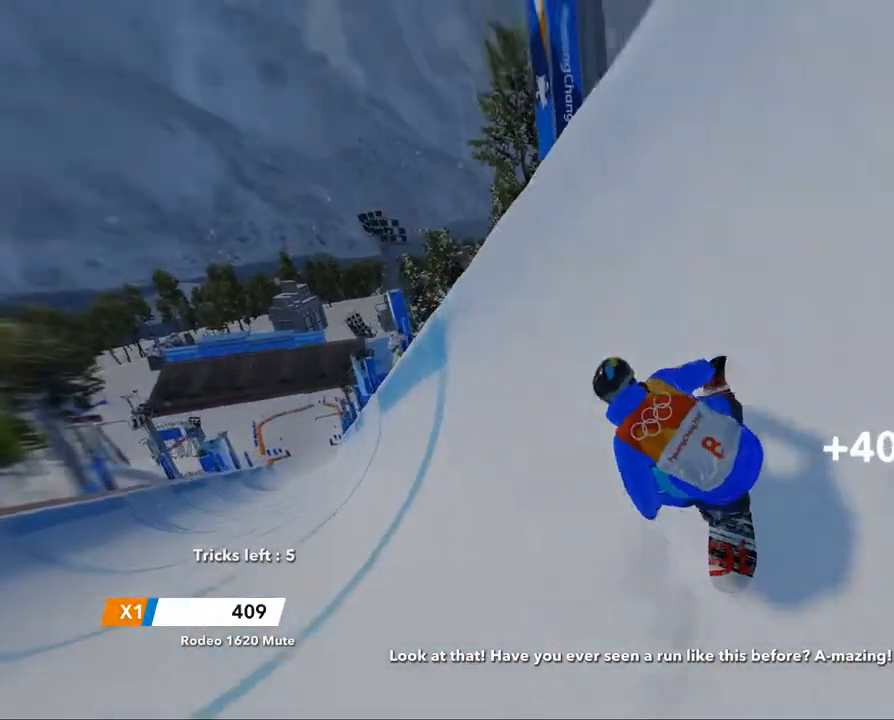
{"buttons": ["R2"], "left_stick": "right", "right_stick": "up-left", "events": [[34, "right_stick", "up-left"], [84, "R2", "down"]]}
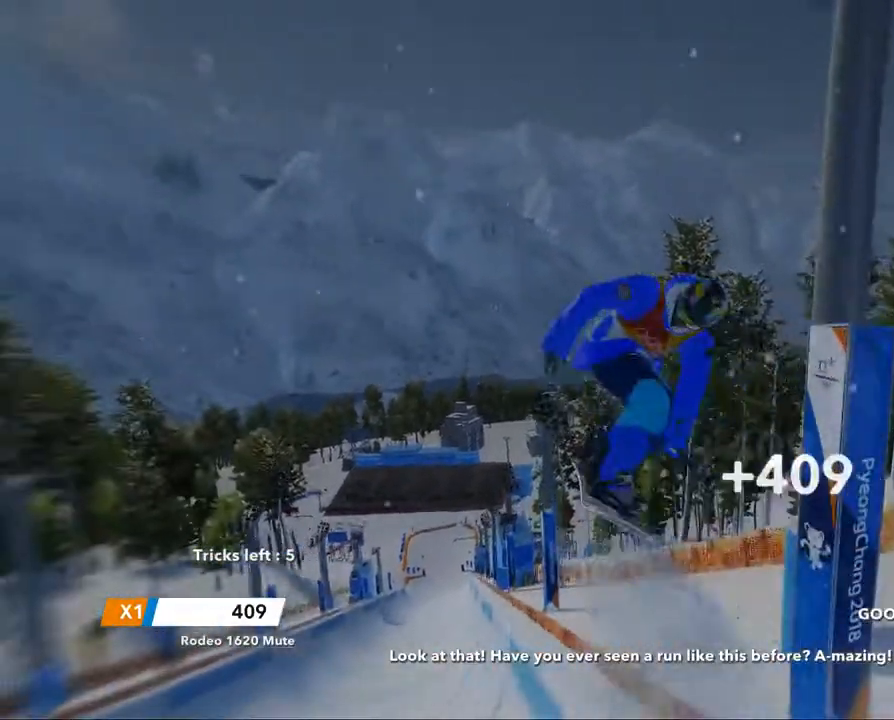
{"buttons": ["R2"], "left_stick": "right", "right_stick": "up-left", "events": []}
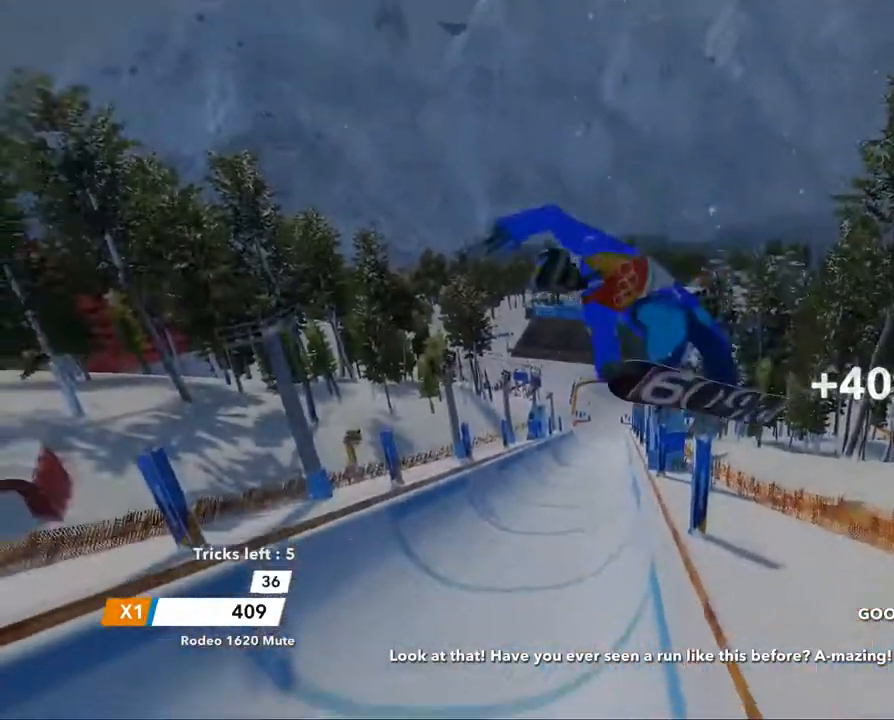
{"buttons": ["R2"], "left_stick": "right", "right_stick": "up-left", "events": []}
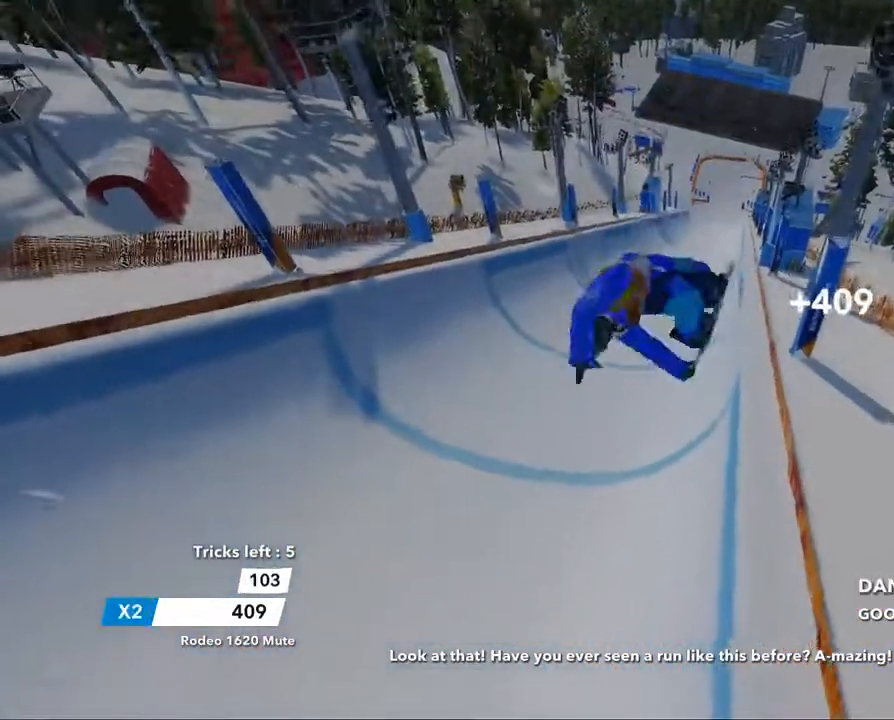
{"buttons": [], "left_stick": "center", "right_stick": "center", "events": [[50, "R2", "up"], [100, "right_stick", "center"], [133, "left_stick", "center"]]}
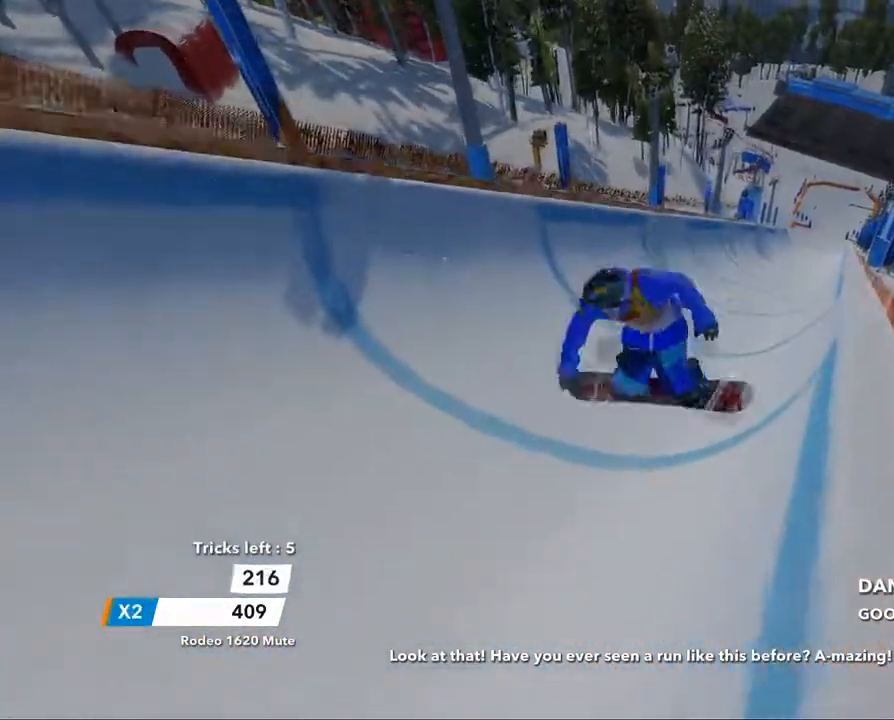
{"buttons": ["R2"], "left_stick": "center", "right_stick": "center", "events": [[134, "R2", "down"]]}
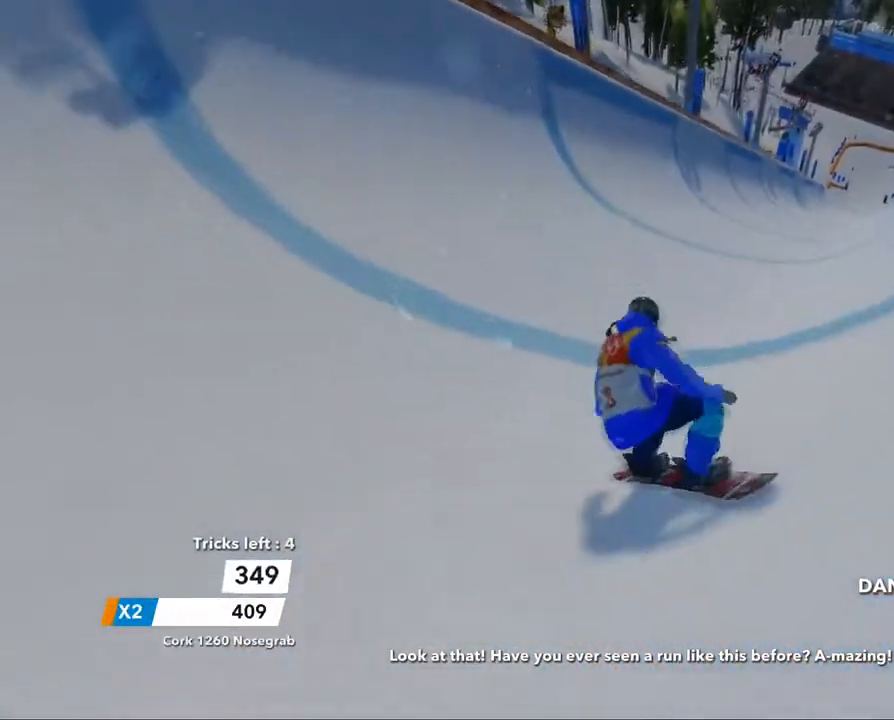
{"buttons": ["R2"], "left_stick": "center", "right_stick": "center", "events": []}
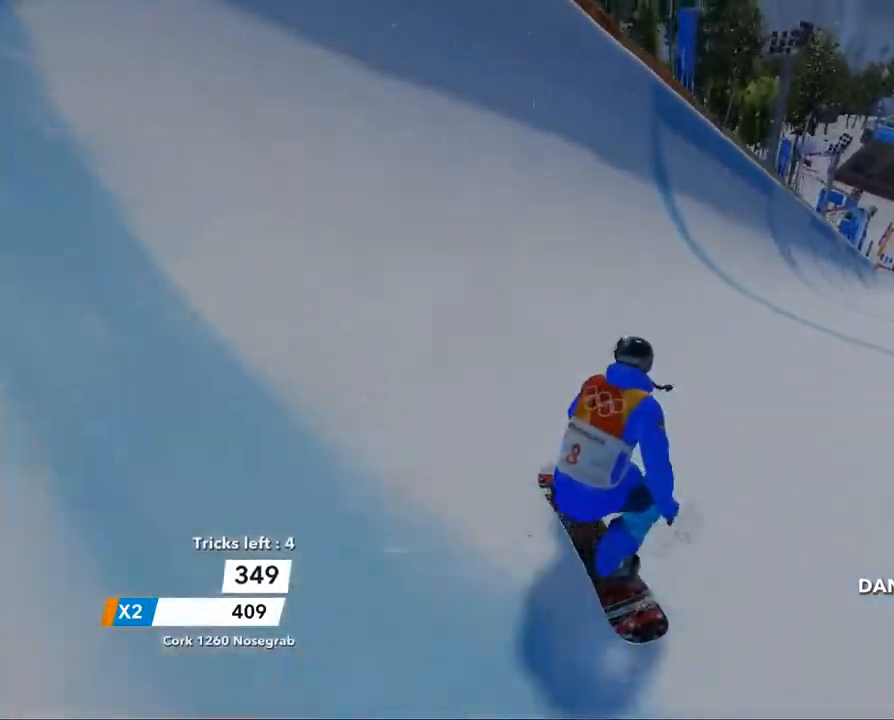
{"buttons": ["R2"], "left_stick": "center", "right_stick": "center", "events": []}
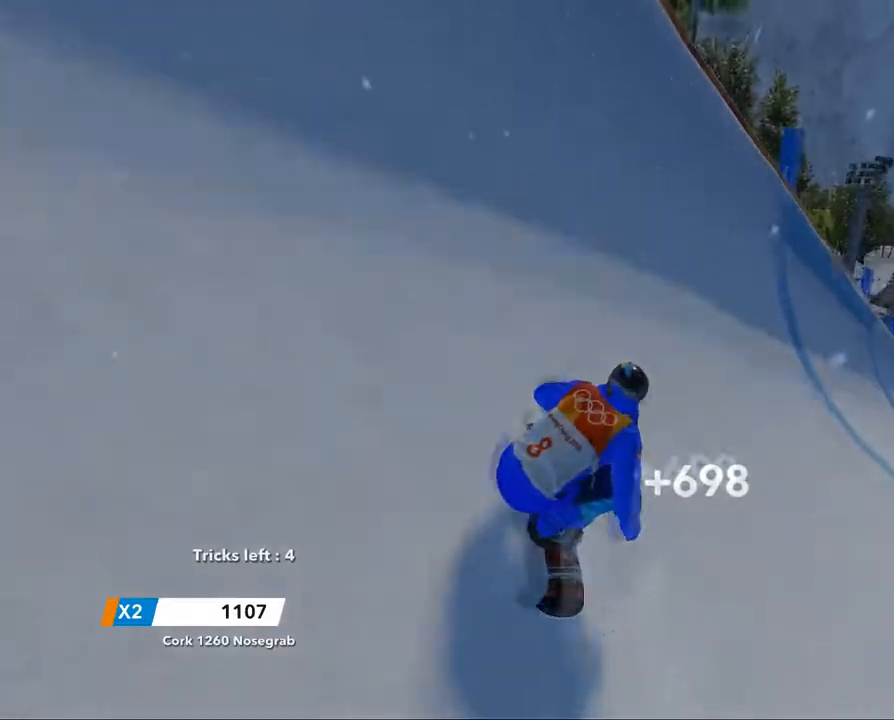
{"buttons": ["R2"], "left_stick": "down-left", "right_stick": "left", "events": [[317, "R2", "up"], [334, "left_stick", "left"], [384, "left_stick", "down-left"], [384, "right_stick", "left"], [400, "R2", "down"]]}
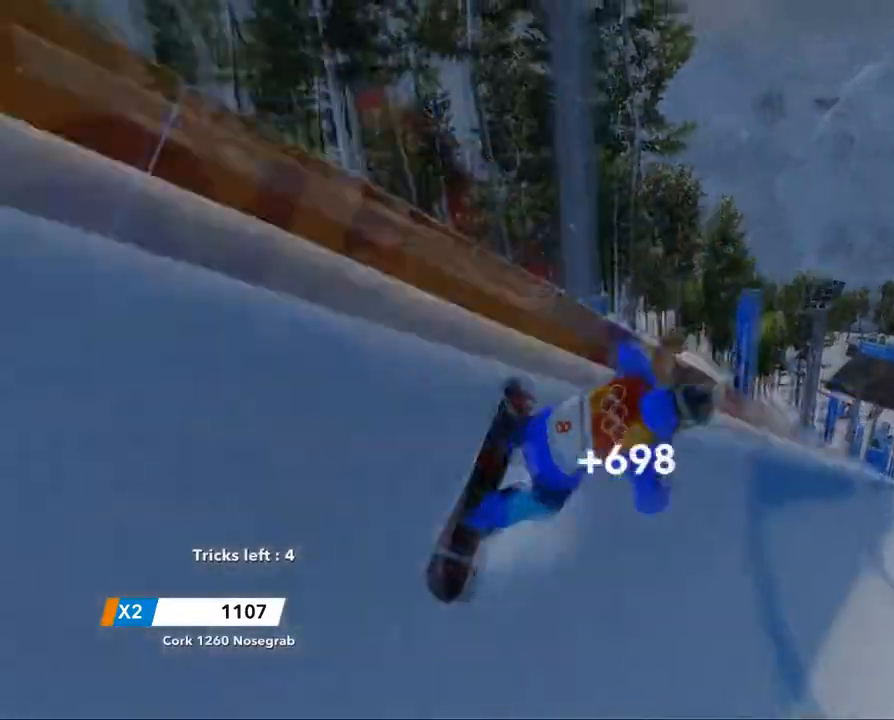
{"buttons": ["R2"], "left_stick": "down-left", "right_stick": "left", "events": []}